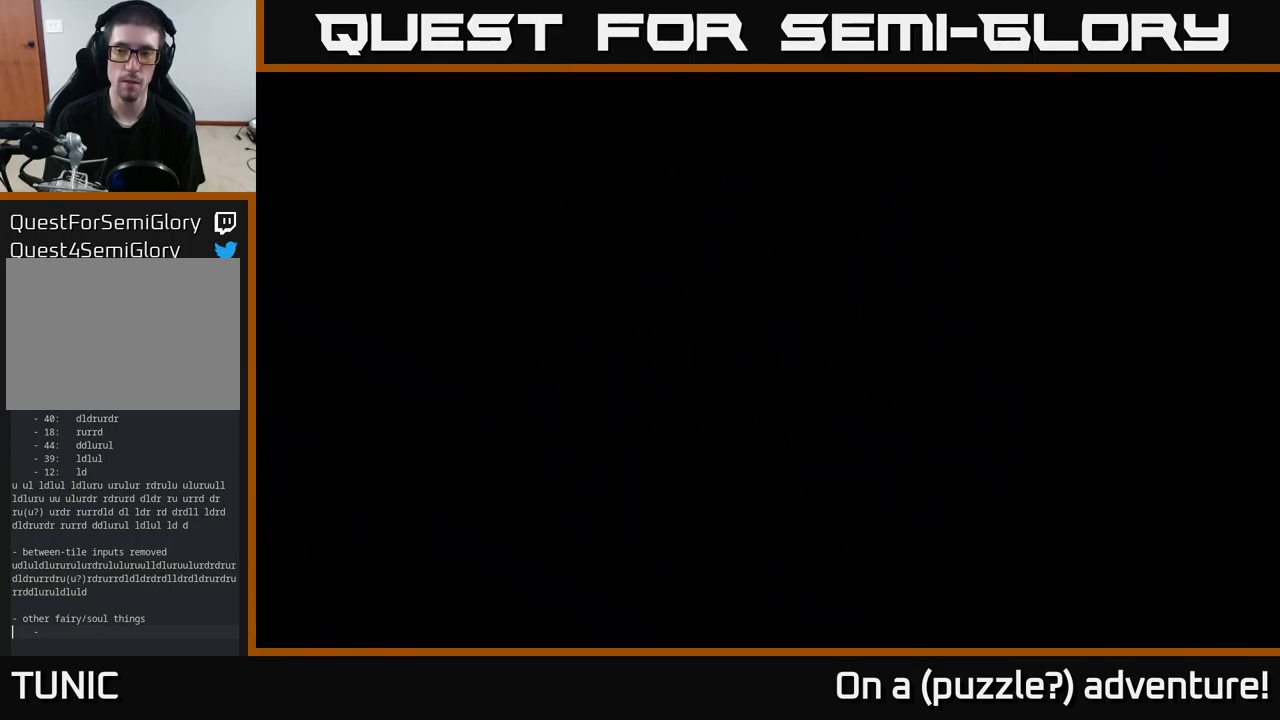
Gameplay with a controller (Xbox layout); each line is a JSON object with the inputs held at the frame after it. "events" lists button and stick changes between this image and that frame as [ms after this image, input, new state], when the widget could be followed in between.
{"buttons": [], "left_stick": "down-left", "right_stick": "center", "events": []}
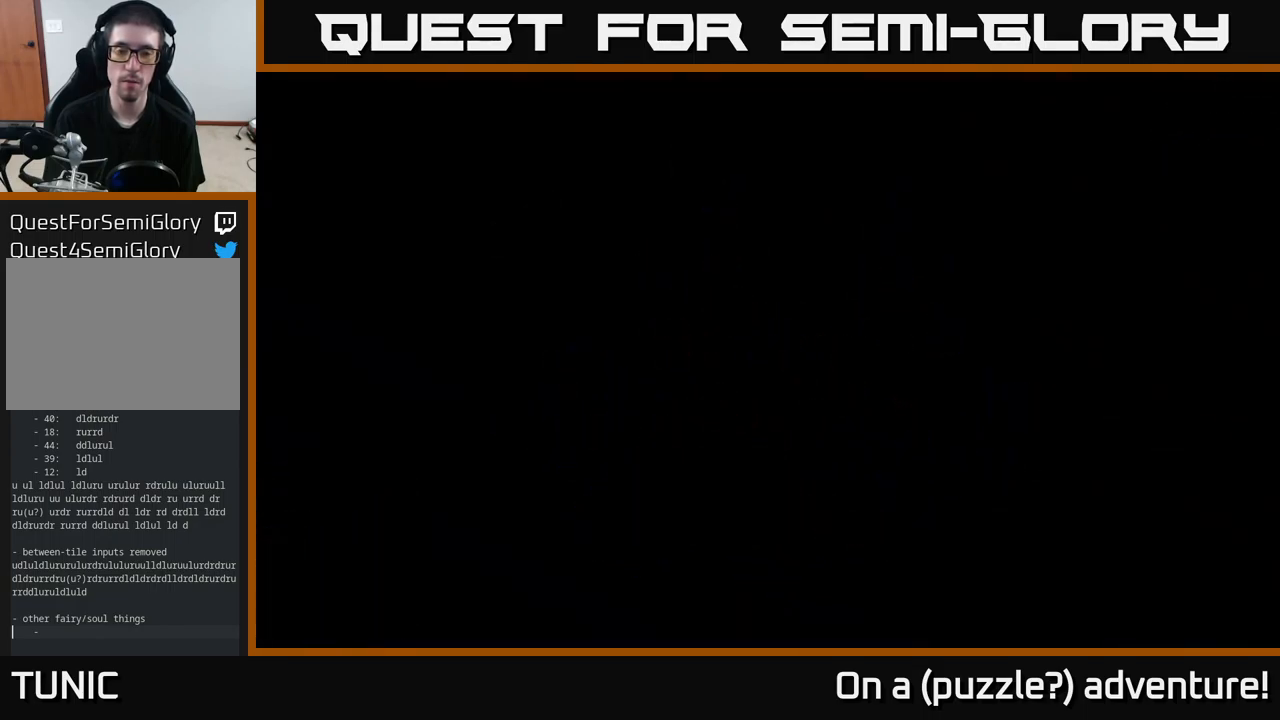
{"buttons": [], "left_stick": "down-left", "right_stick": "center", "events": []}
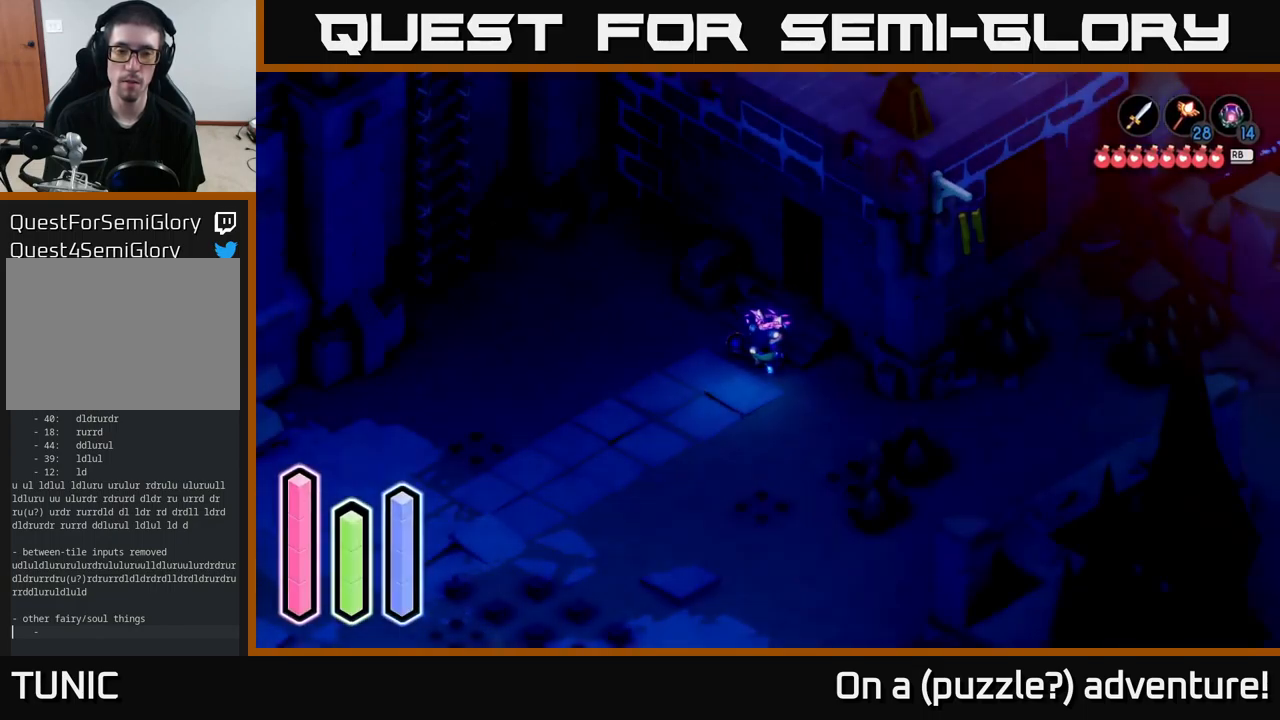
{"buttons": [], "left_stick": "center", "right_stick": "center", "events": [[500, "left_stick", "center"]]}
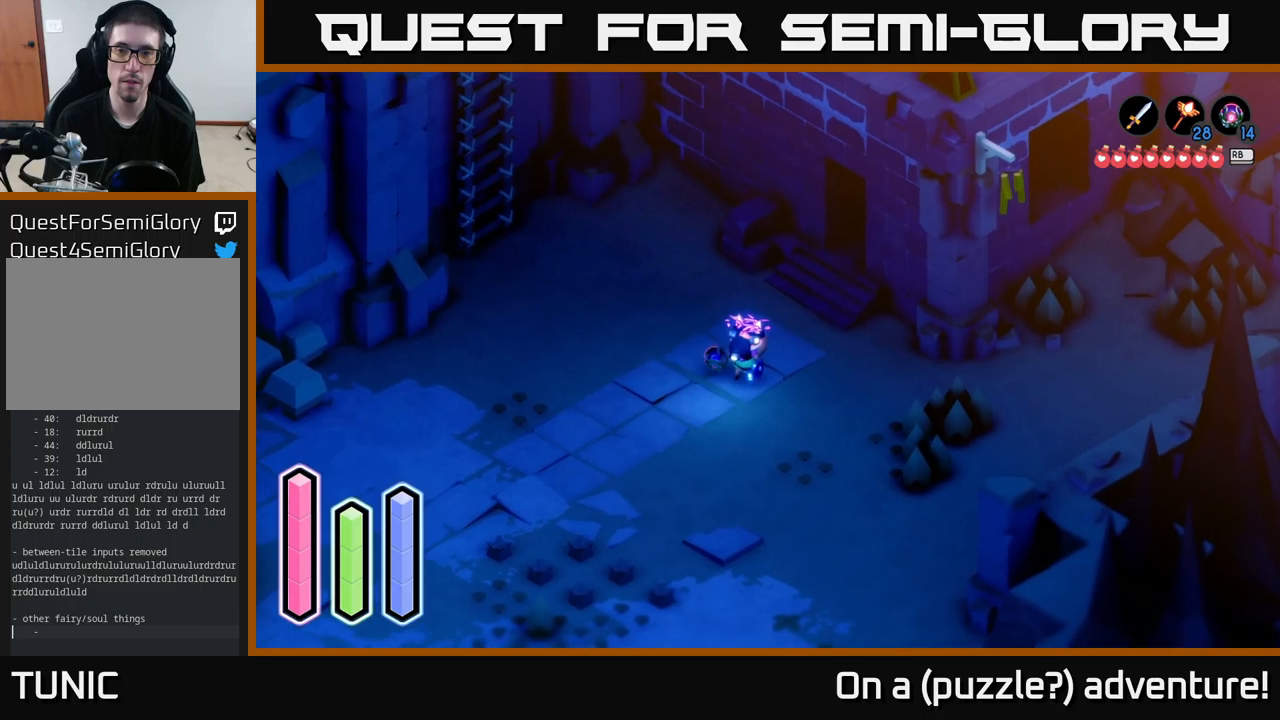
{"buttons": [], "left_stick": "center", "right_stick": "center", "events": []}
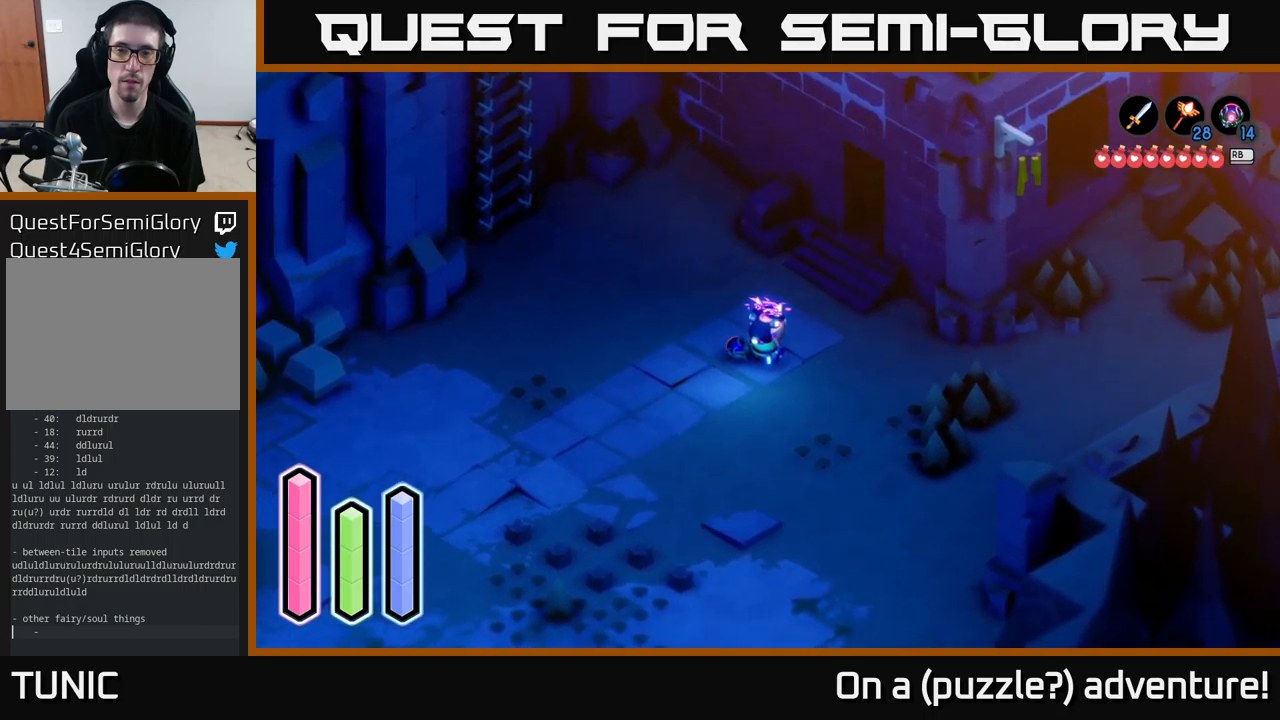
{"buttons": ["A"], "left_stick": "right", "right_stick": "center", "events": [[233, "left_stick", "right"], [450, "A", "down"]]}
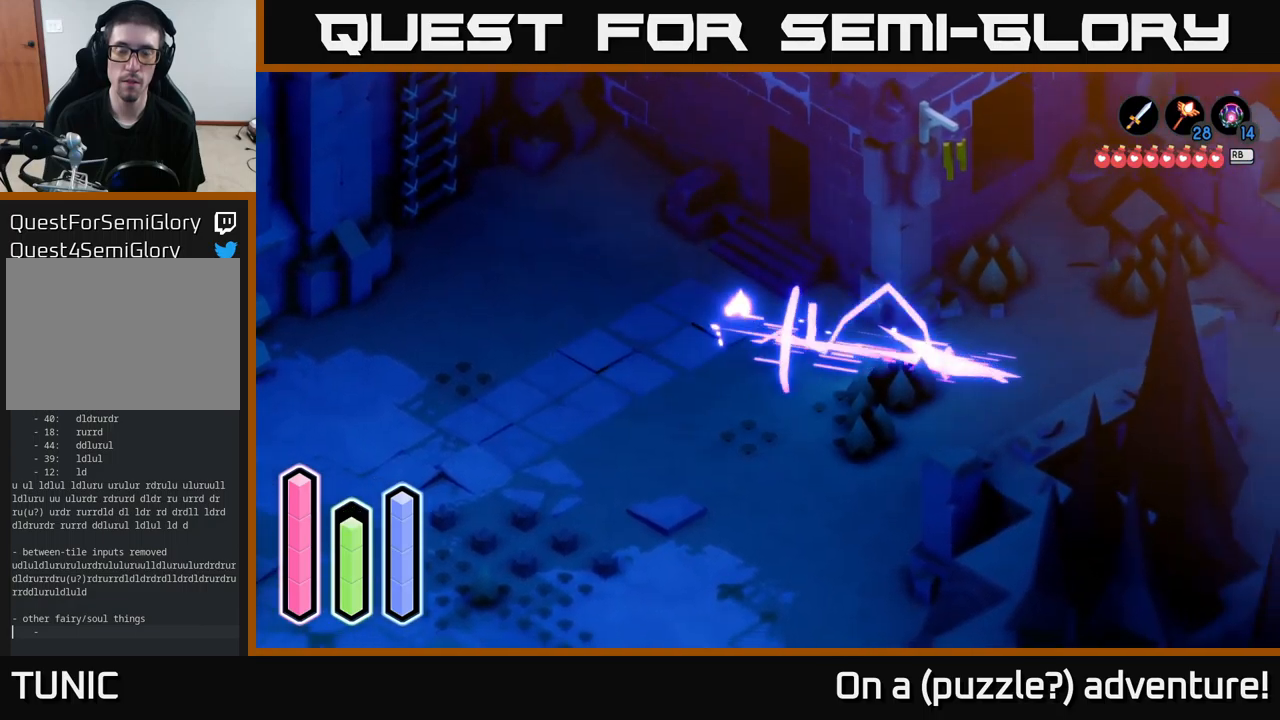
{"buttons": ["A"], "left_stick": "right", "right_stick": "center", "events": [[200, "left_stick", "up-right"], [483, "left_stick", "right"]]}
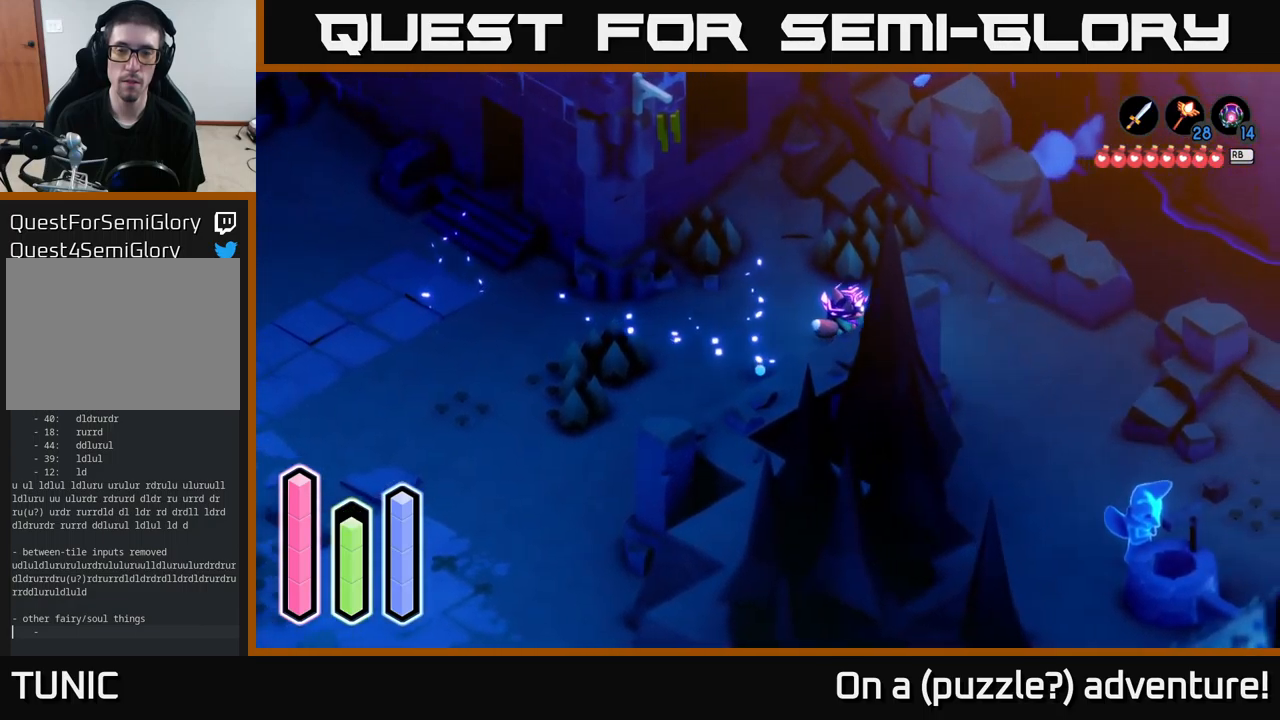
{"buttons": ["A"], "left_stick": "down-right", "right_stick": "center", "events": [[367, "left_stick", "down-right"]]}
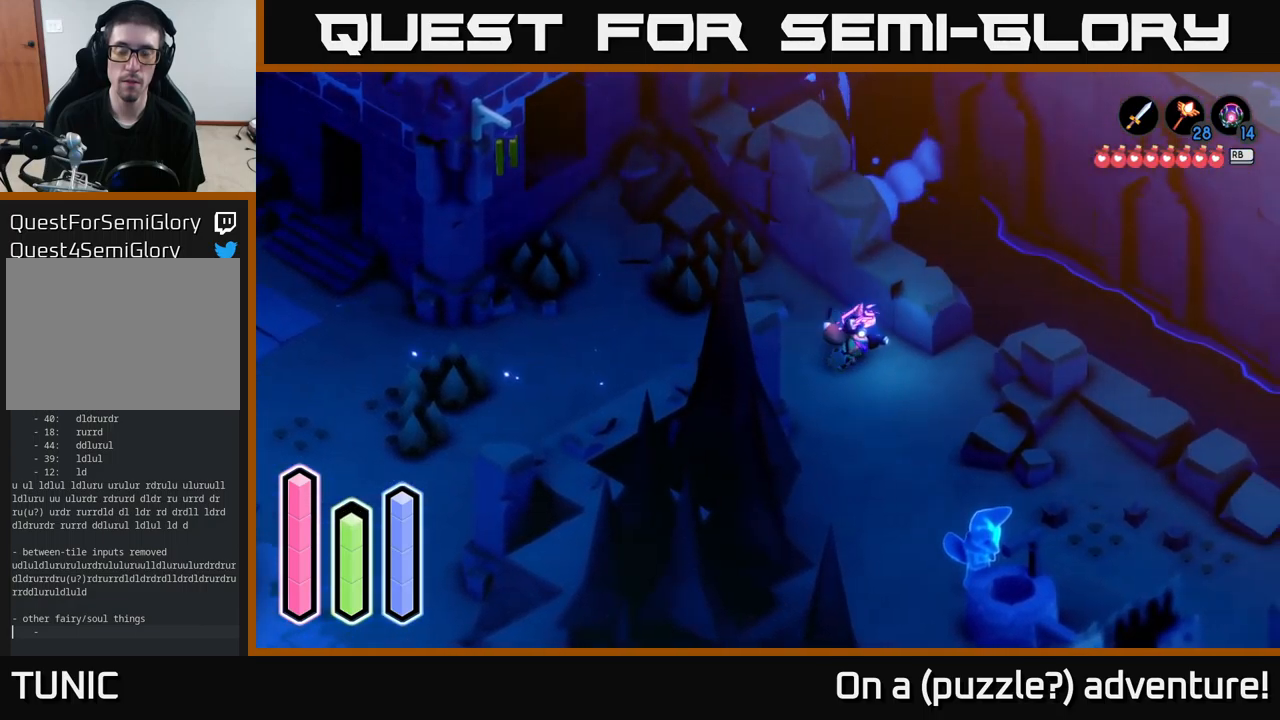
{"buttons": ["A"], "left_stick": "down", "right_stick": "center", "events": [[100, "left_stick", "down"]]}
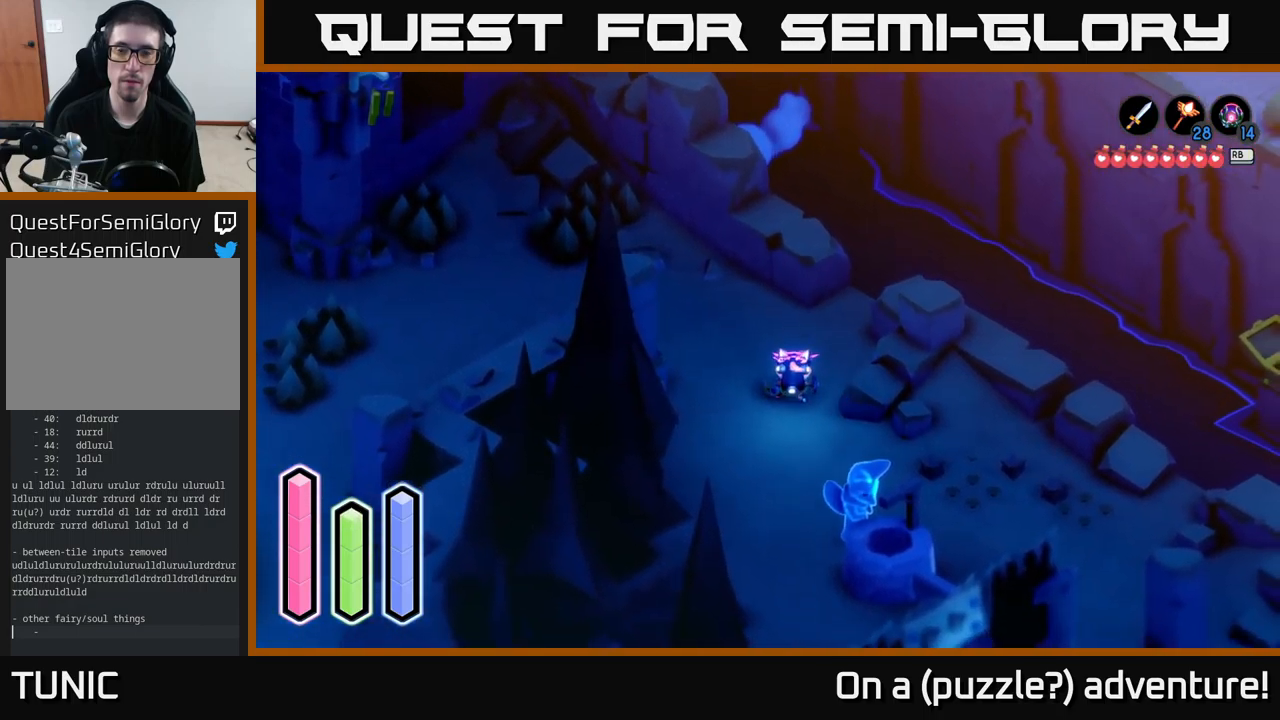
{"buttons": [], "left_stick": "down-right", "right_stick": "center", "events": [[17, "A", "up"], [333, "left_stick", "down-right"]]}
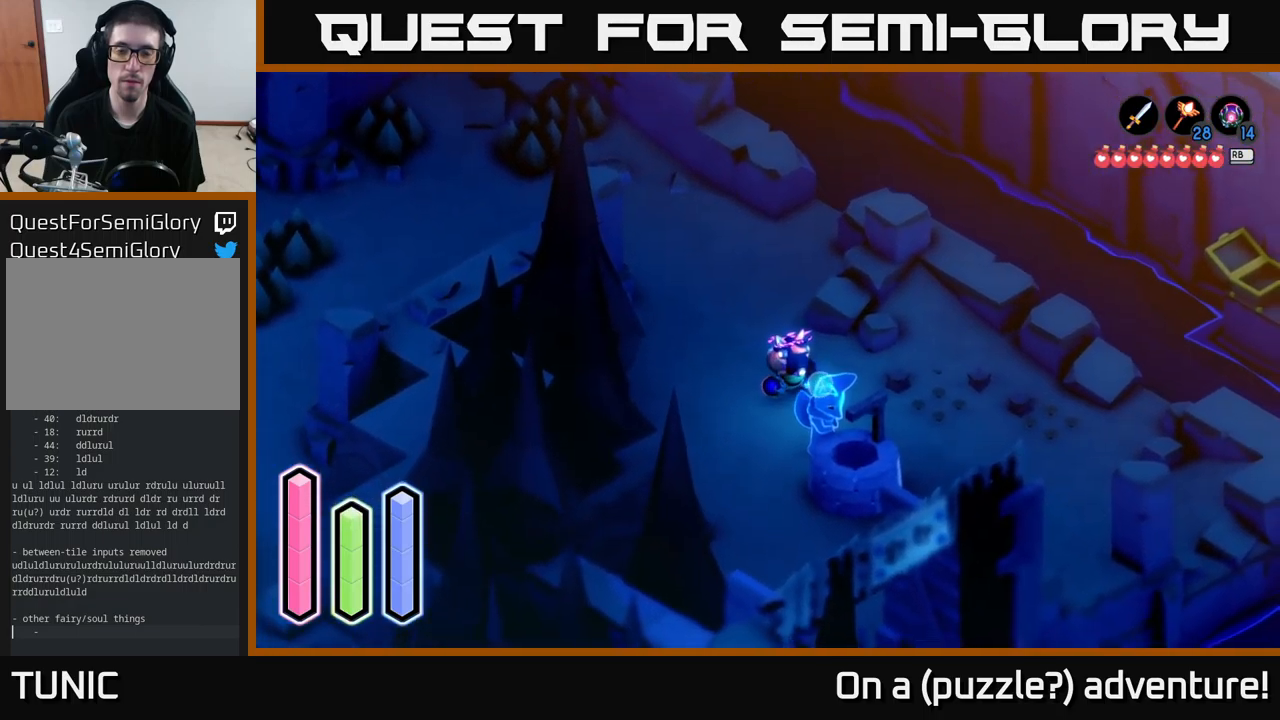
{"buttons": [], "left_stick": "center", "right_stick": "center", "events": [[17, "left_stick", "center"]]}
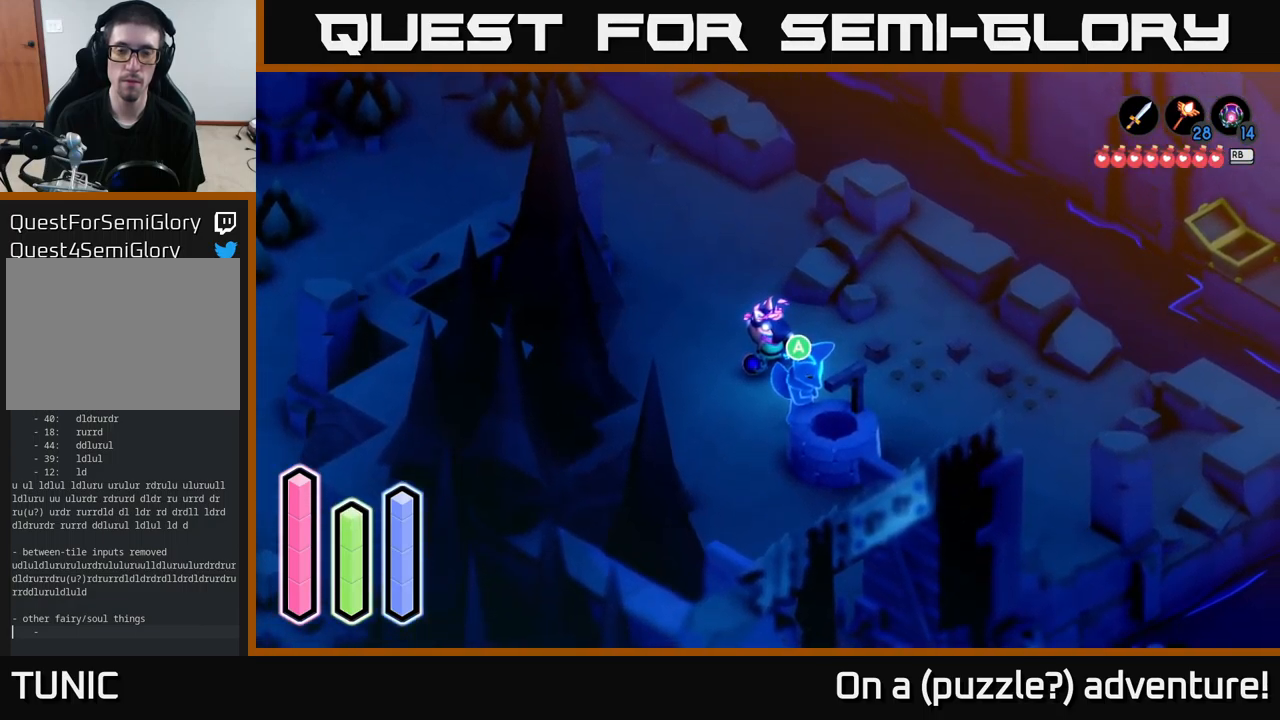
{"buttons": ["SELECT"], "left_stick": "center", "right_stick": "center", "events": [[317, "SELECT", "down"]]}
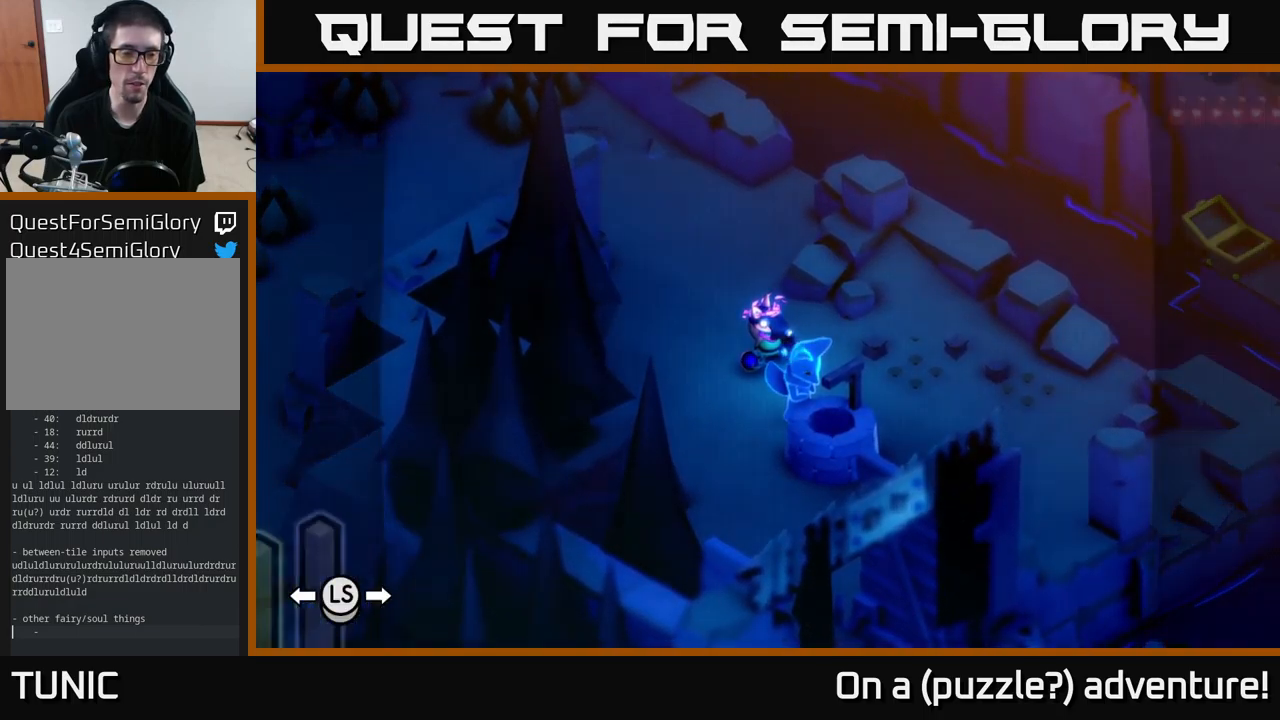
{"buttons": ["SELECT"], "left_stick": "center", "right_stick": "center", "events": [[17, "SELECT", "up"], [467, "SELECT", "down"]]}
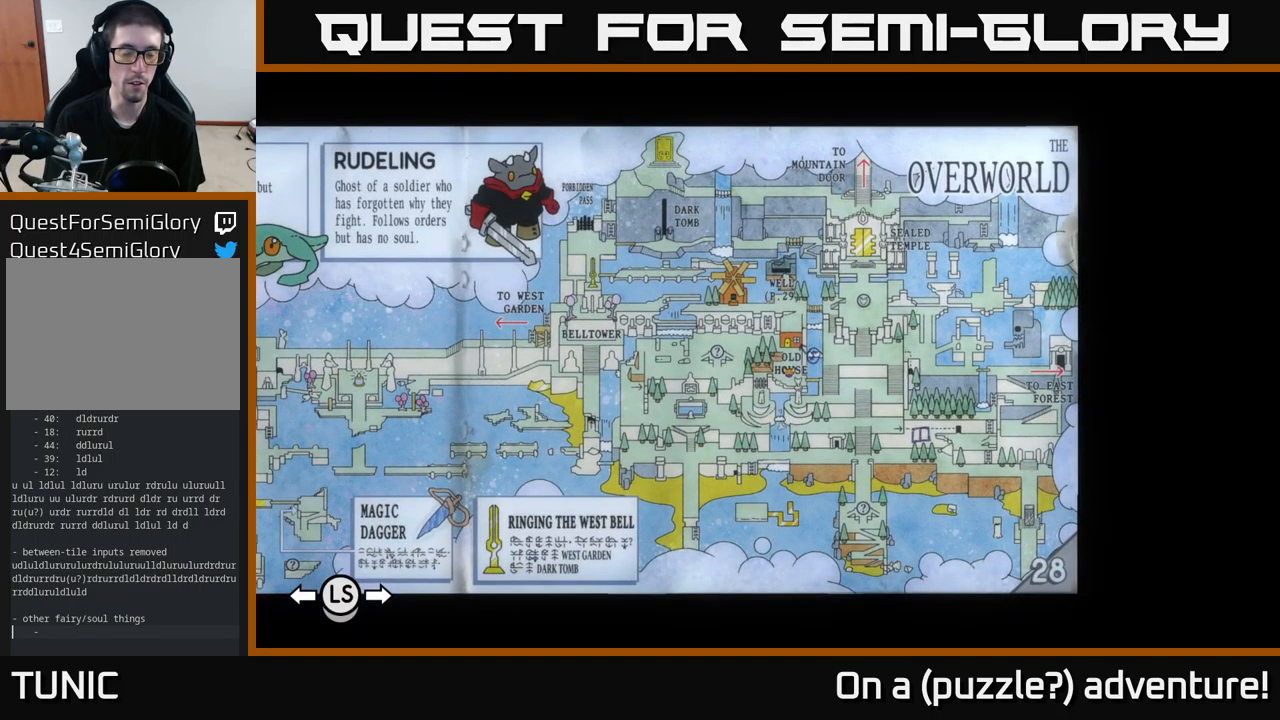
{"buttons": ["L1"], "left_stick": "center", "right_stick": "center", "events": [[67, "SELECT", "up"], [433, "L1", "down"]]}
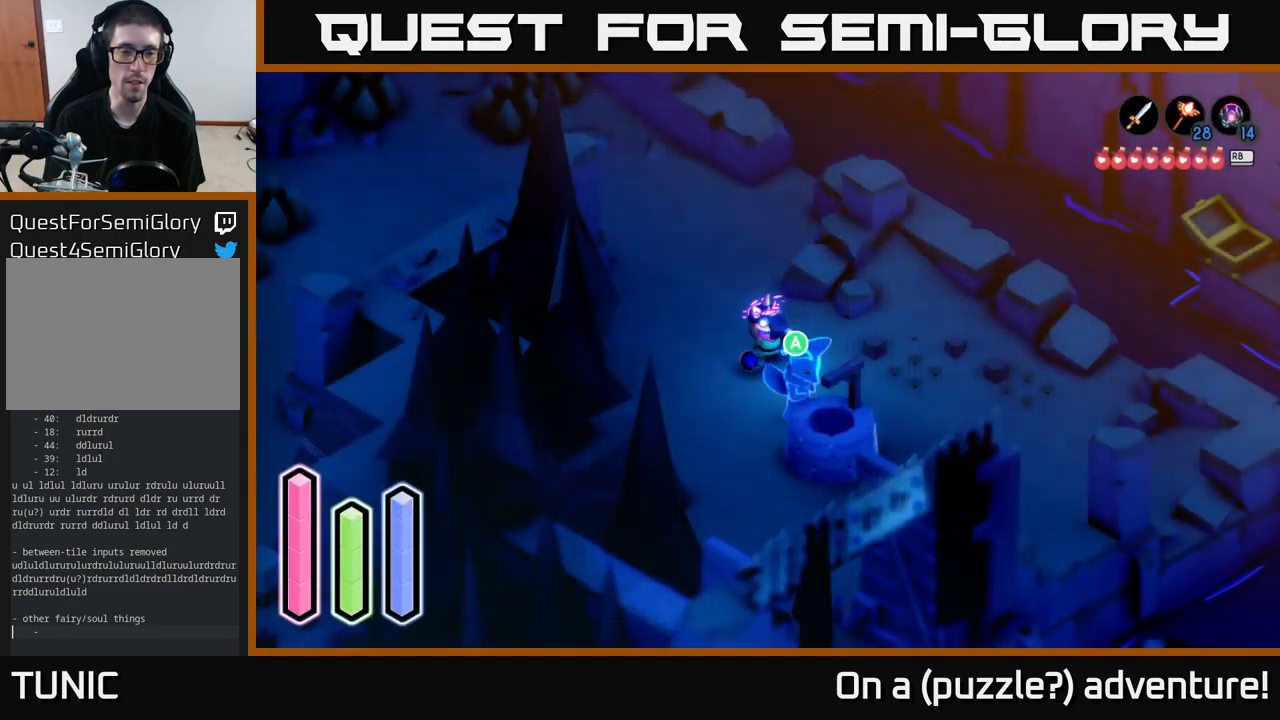
{"buttons": [], "left_stick": "center", "right_stick": "center", "events": [[16, "L1", "up"]]}
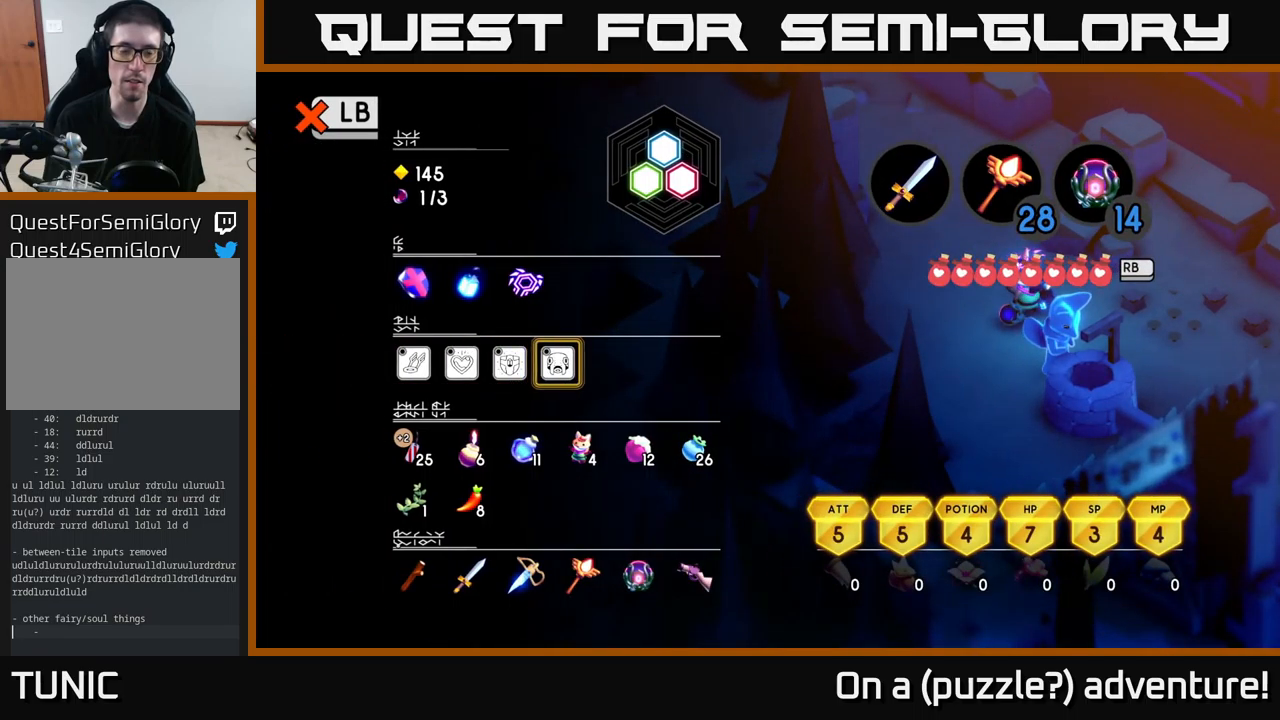
{"buttons": [], "left_stick": "center", "right_stick": "center", "events": []}
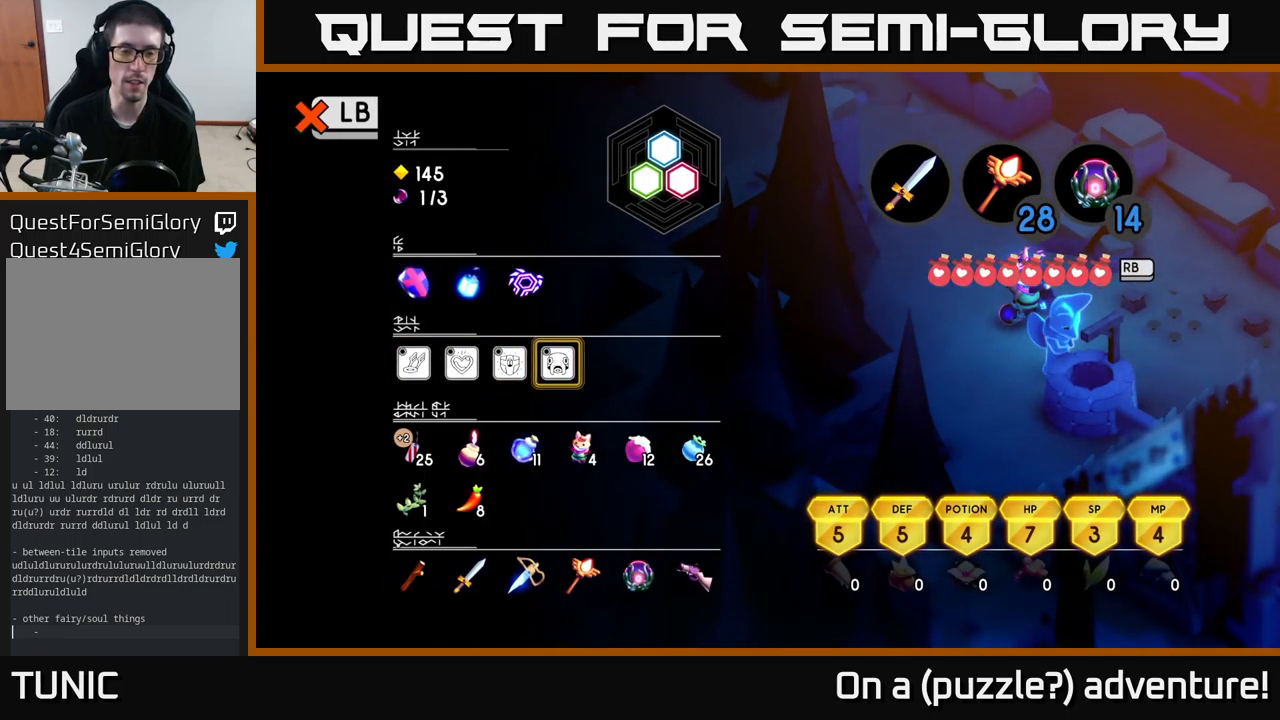
{"buttons": [], "left_stick": "center", "right_stick": "center", "events": []}
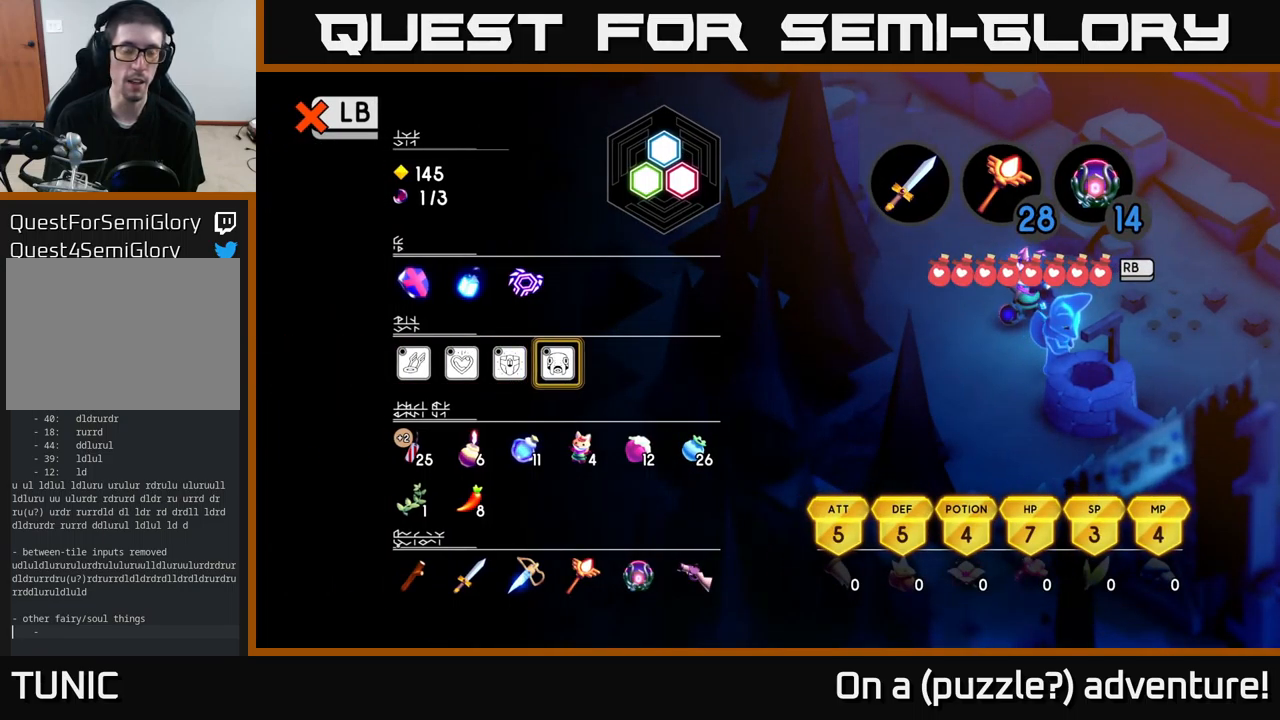
{"buttons": [], "left_stick": "center", "right_stick": "center", "events": []}
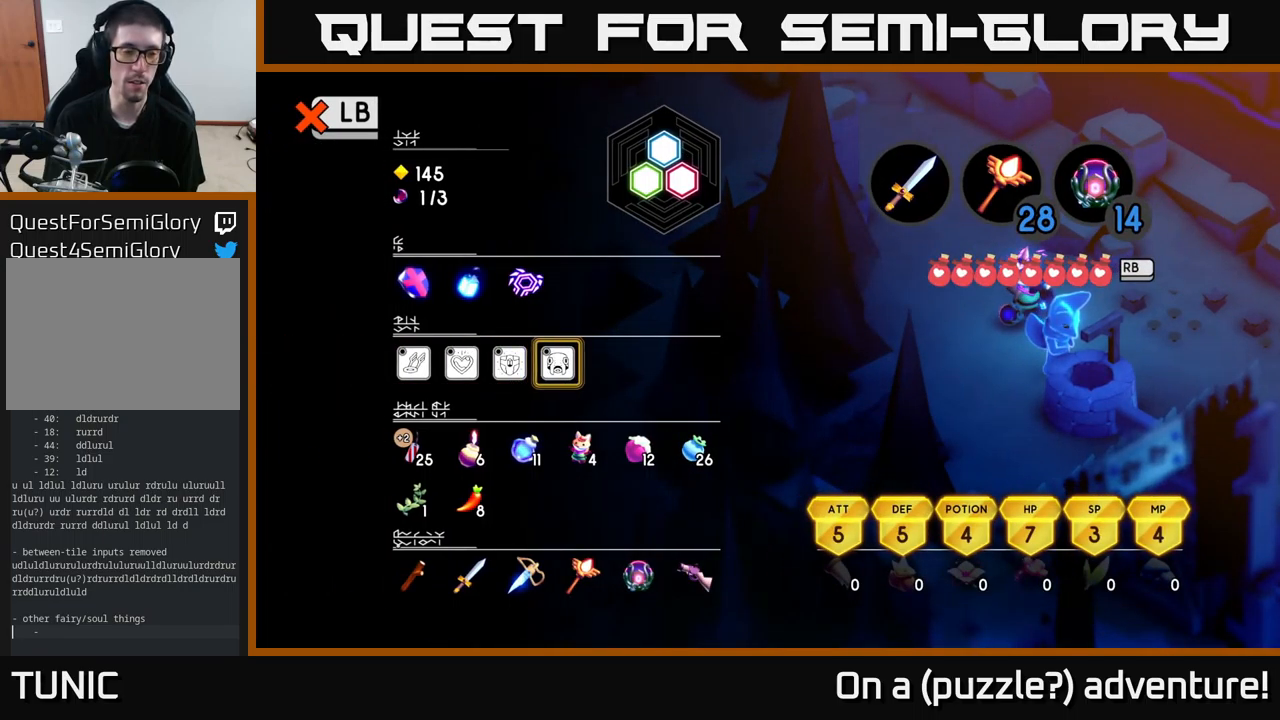
{"buttons": [], "left_stick": "center", "right_stick": "center", "events": []}
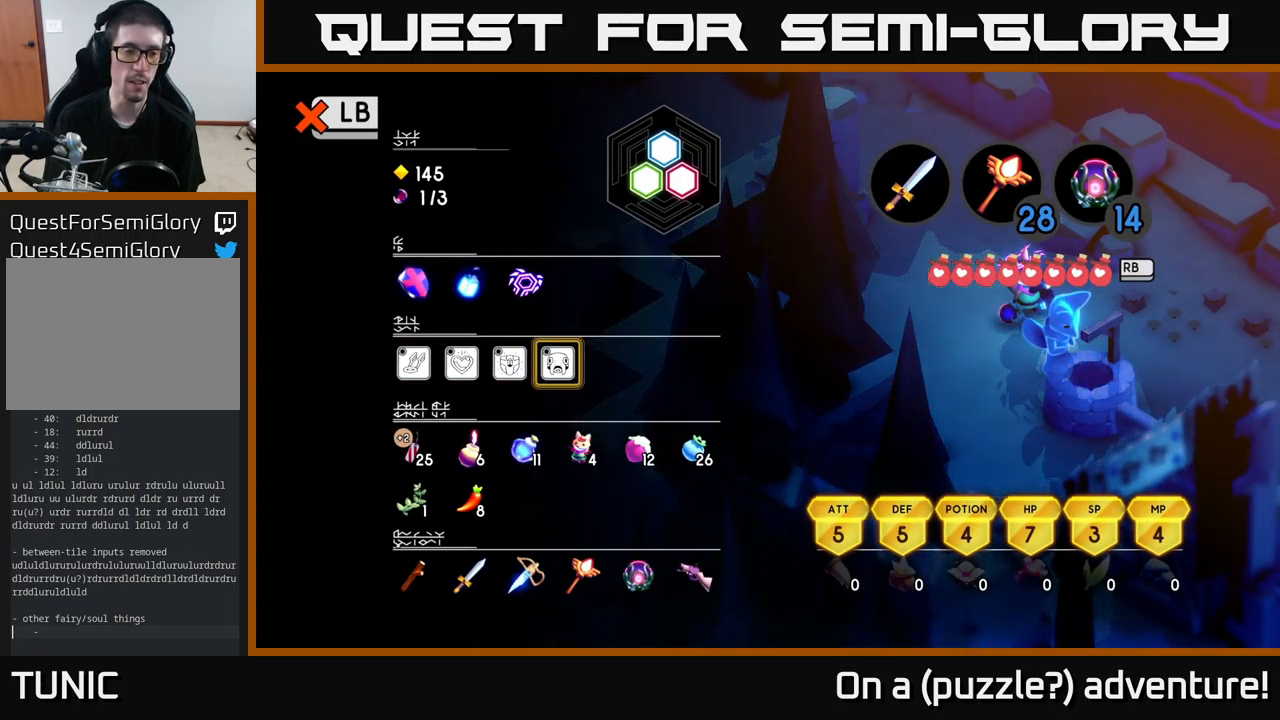
{"buttons": [], "left_stick": "center", "right_stick": "center", "events": []}
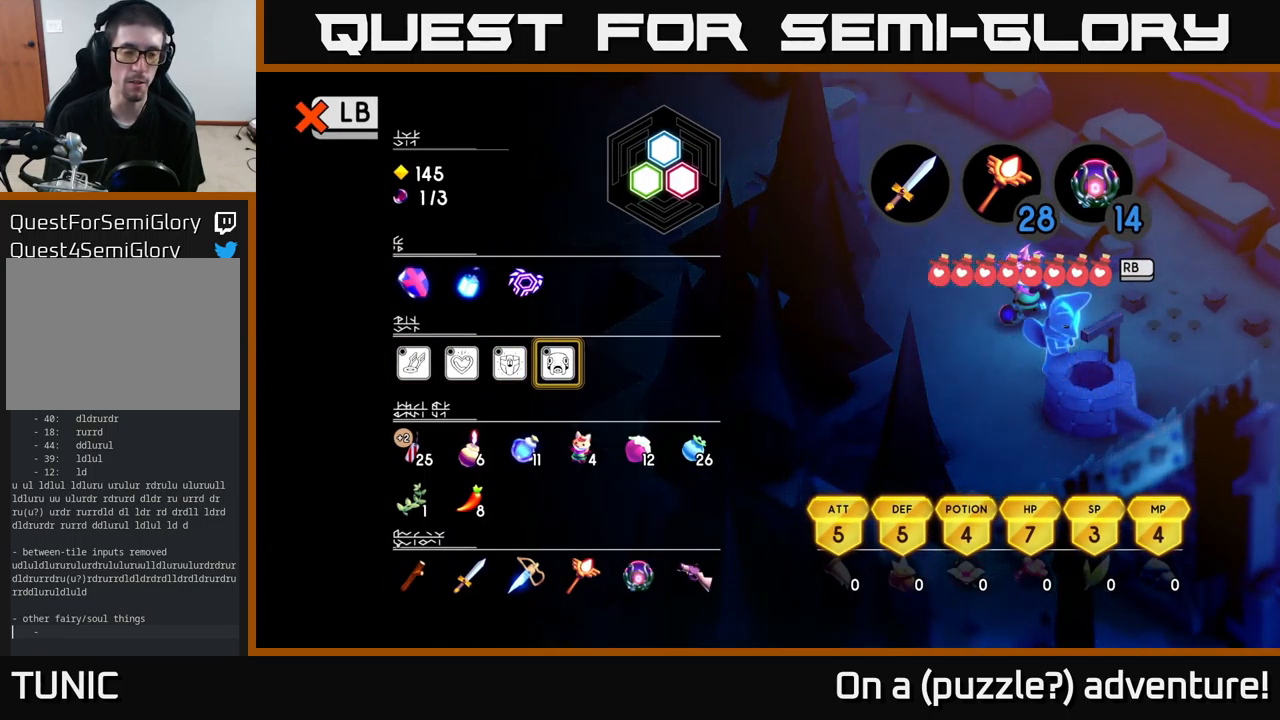
{"buttons": [], "left_stick": "center", "right_stick": "center", "events": []}
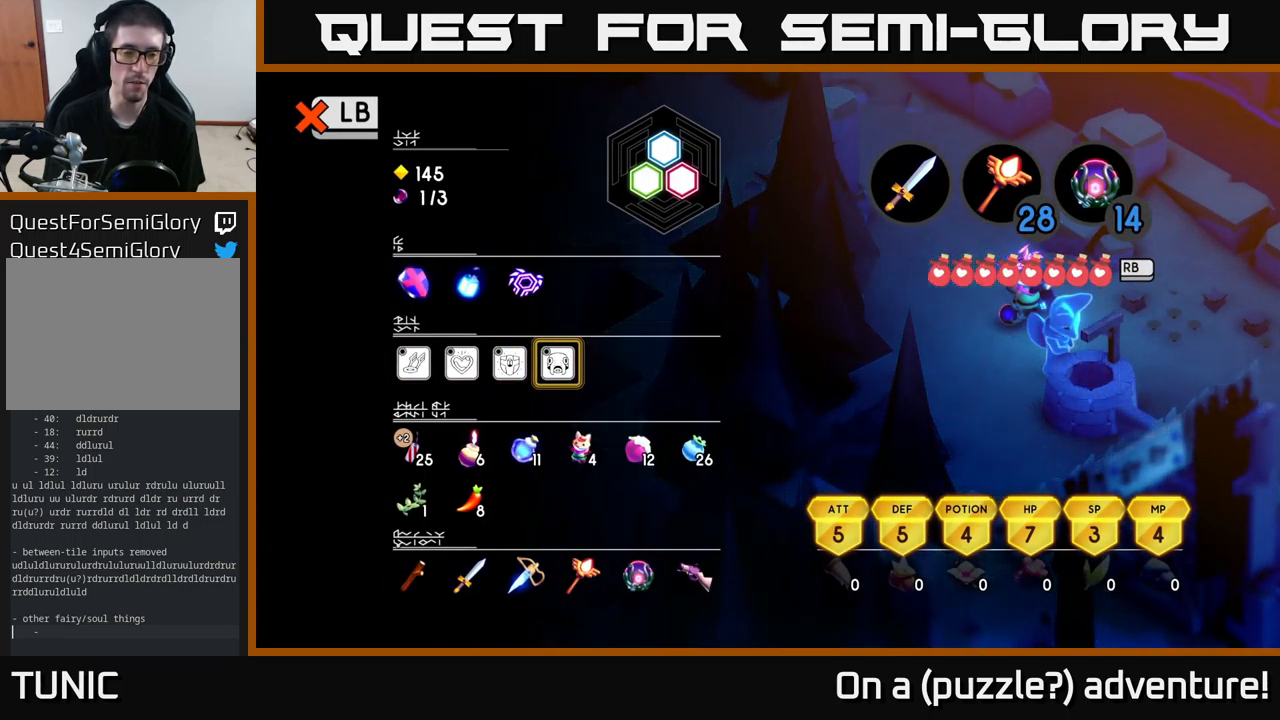
{"buttons": [], "left_stick": "center", "right_stick": "center", "events": []}
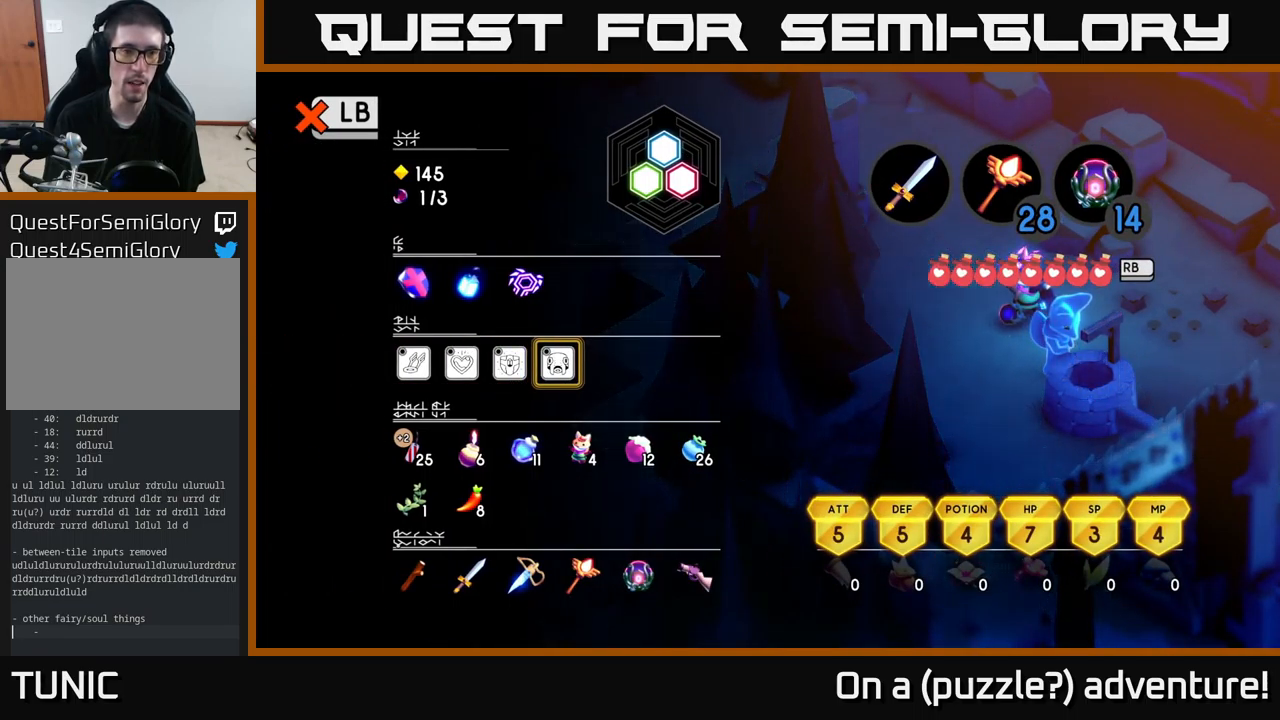
{"buttons": [], "left_stick": "center", "right_stick": "center", "events": []}
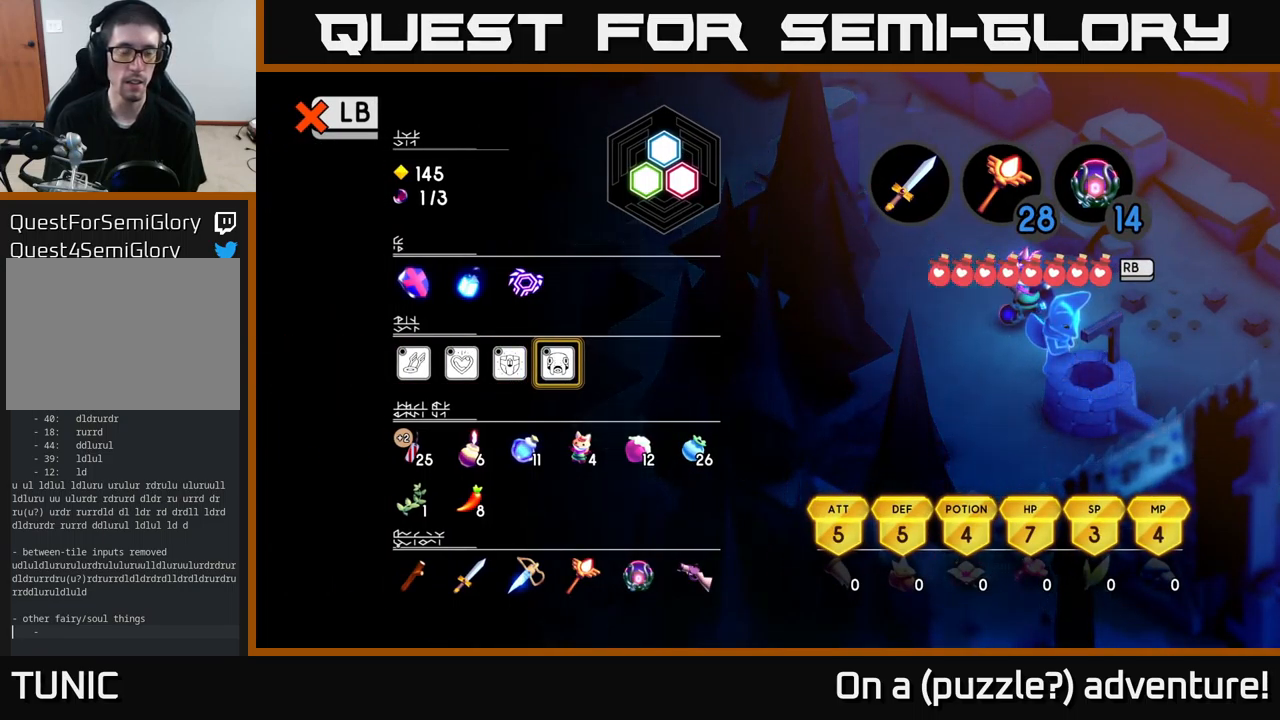
{"buttons": ["L1"], "left_stick": "center", "right_stick": "center", "events": [[500, "L1", "down"]]}
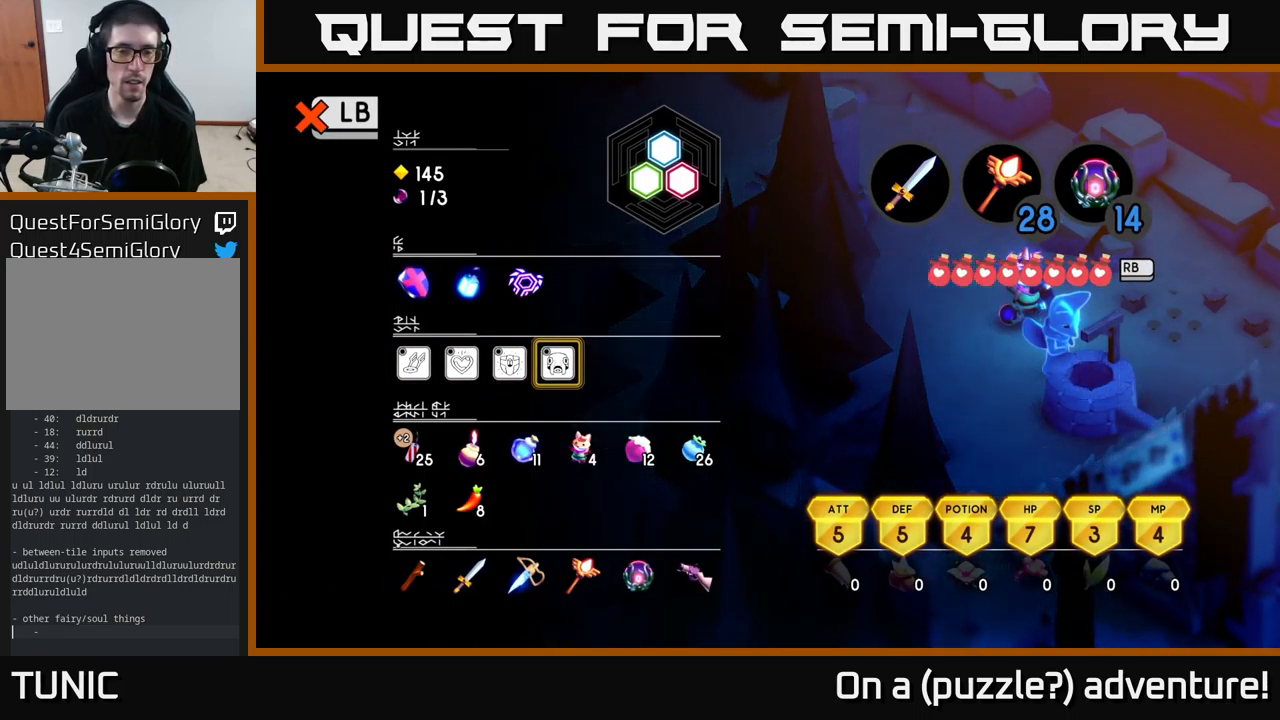
{"buttons": [], "left_stick": "center", "right_stick": "center", "events": [[117, "L1", "up"]]}
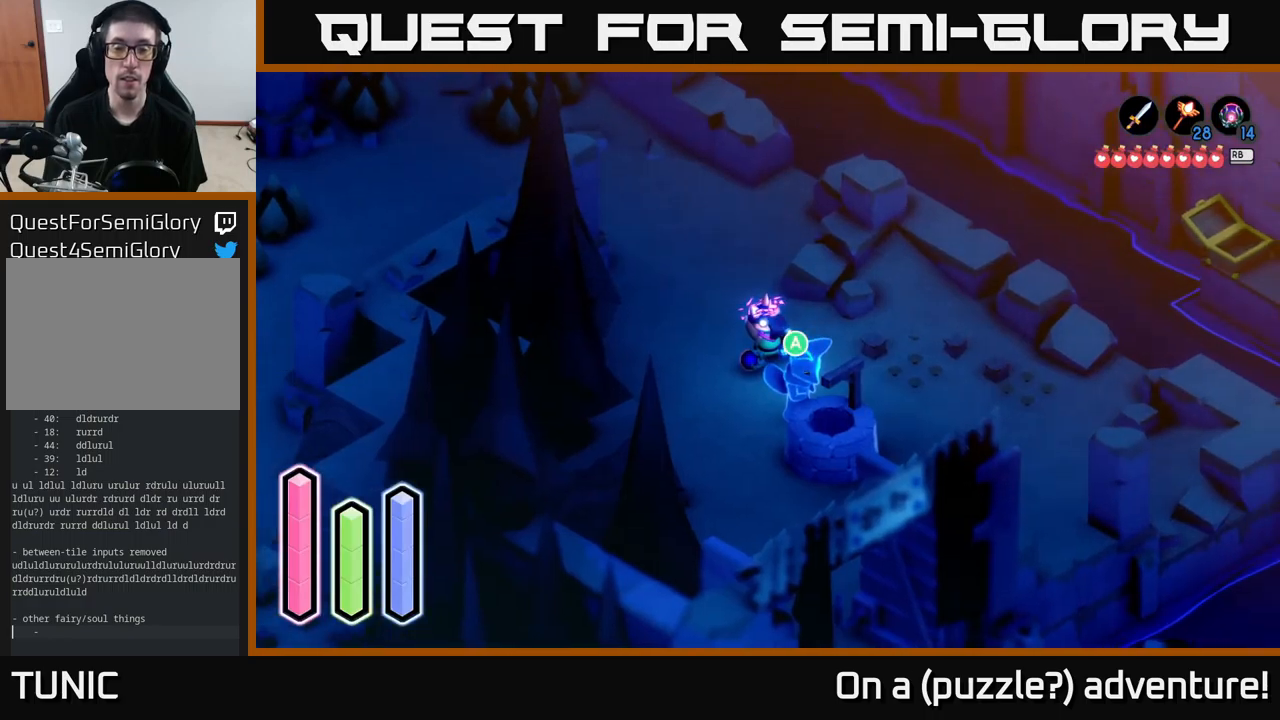
{"buttons": [], "left_stick": "center", "right_stick": "center", "events": [[416, "DPAD_UP", "down"], [483, "DPAD_UP", "up"]]}
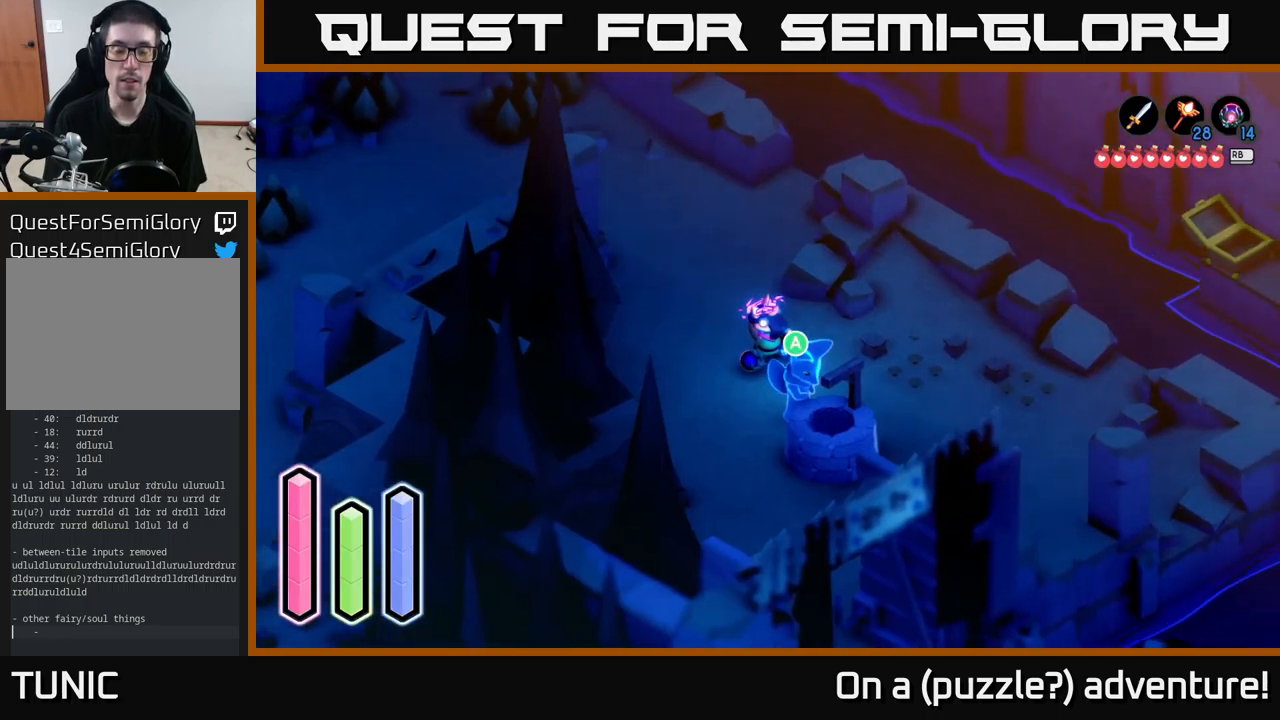
{"buttons": ["DPAD_RIGHT"], "left_stick": "center", "right_stick": "center", "events": [[83, "DPAD_LEFT", "down"], [216, "DPAD_LEFT", "up"], [300, "DPAD_UP", "down"], [366, "DPAD_UP", "up"], [466, "DPAD_RIGHT", "down"]]}
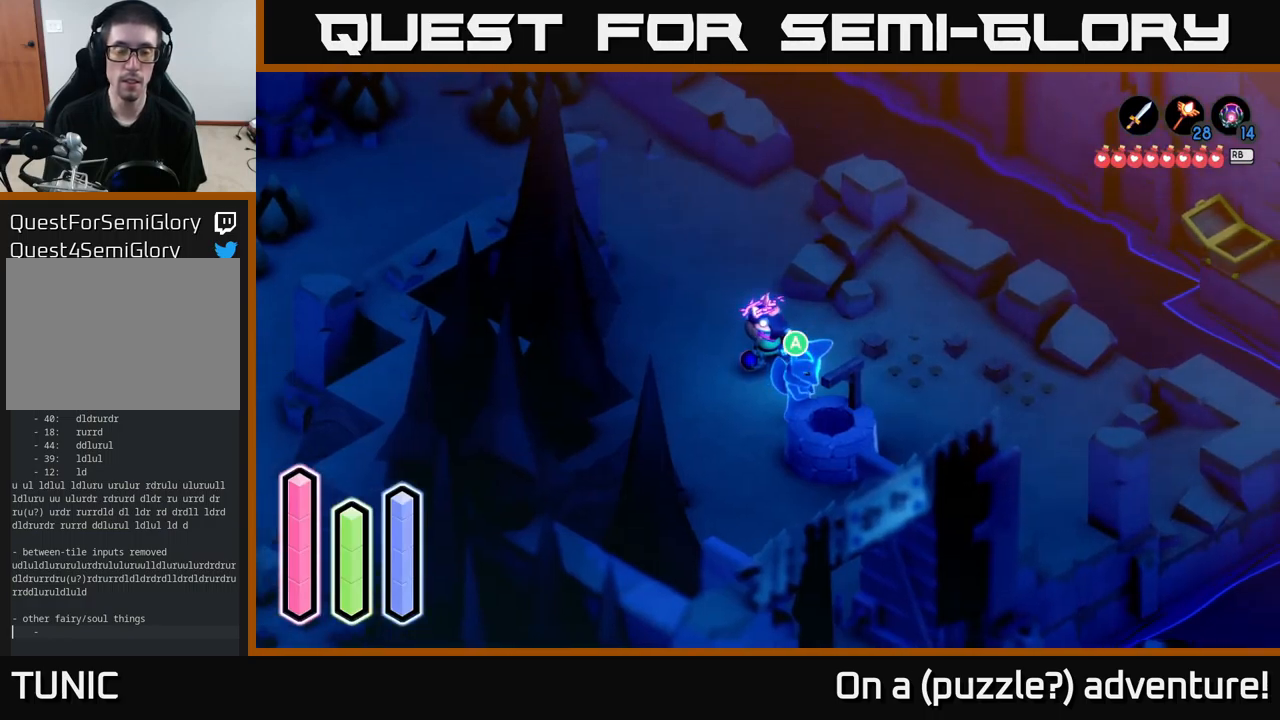
{"buttons": [], "left_stick": "center", "right_stick": "center", "events": [[66, "DPAD_RIGHT", "up"], [216, "DPAD_DOWN", "down"], [283, "DPAD_DOWN", "up"], [366, "DPAD_RIGHT", "down"], [500, "DPAD_RIGHT", "up"]]}
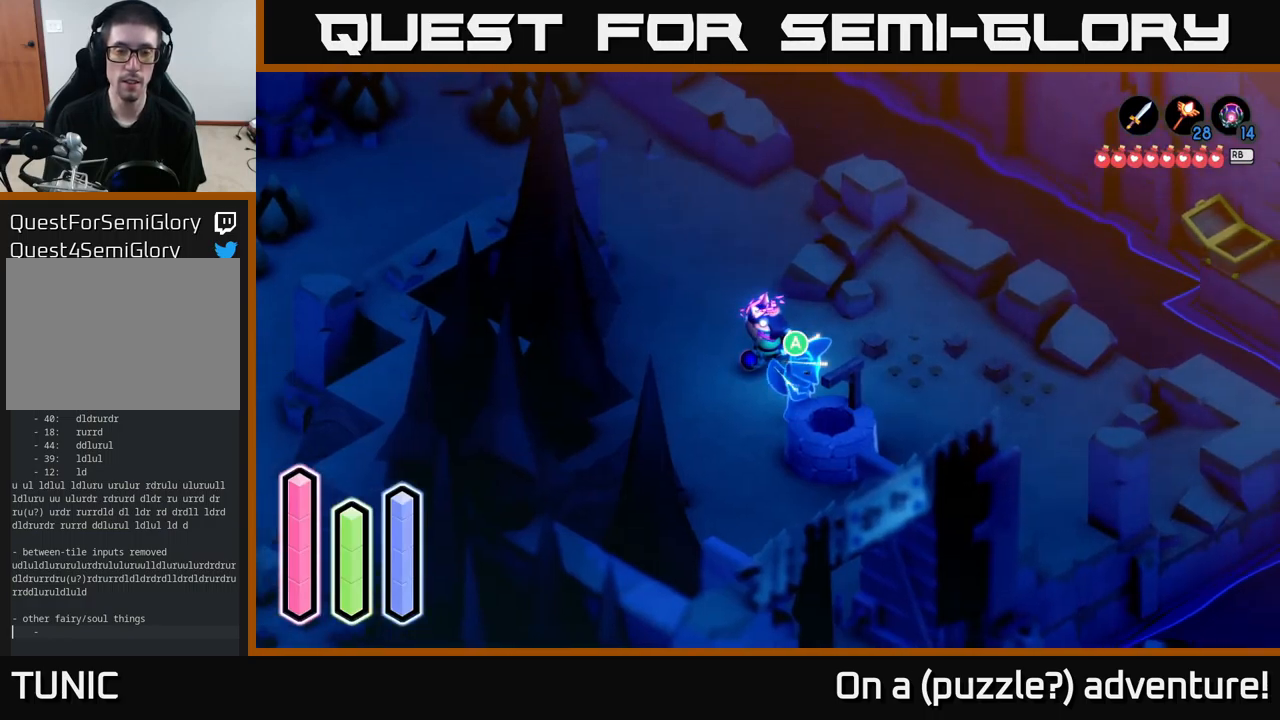
{"buttons": [], "left_stick": "center", "right_stick": "center", "events": []}